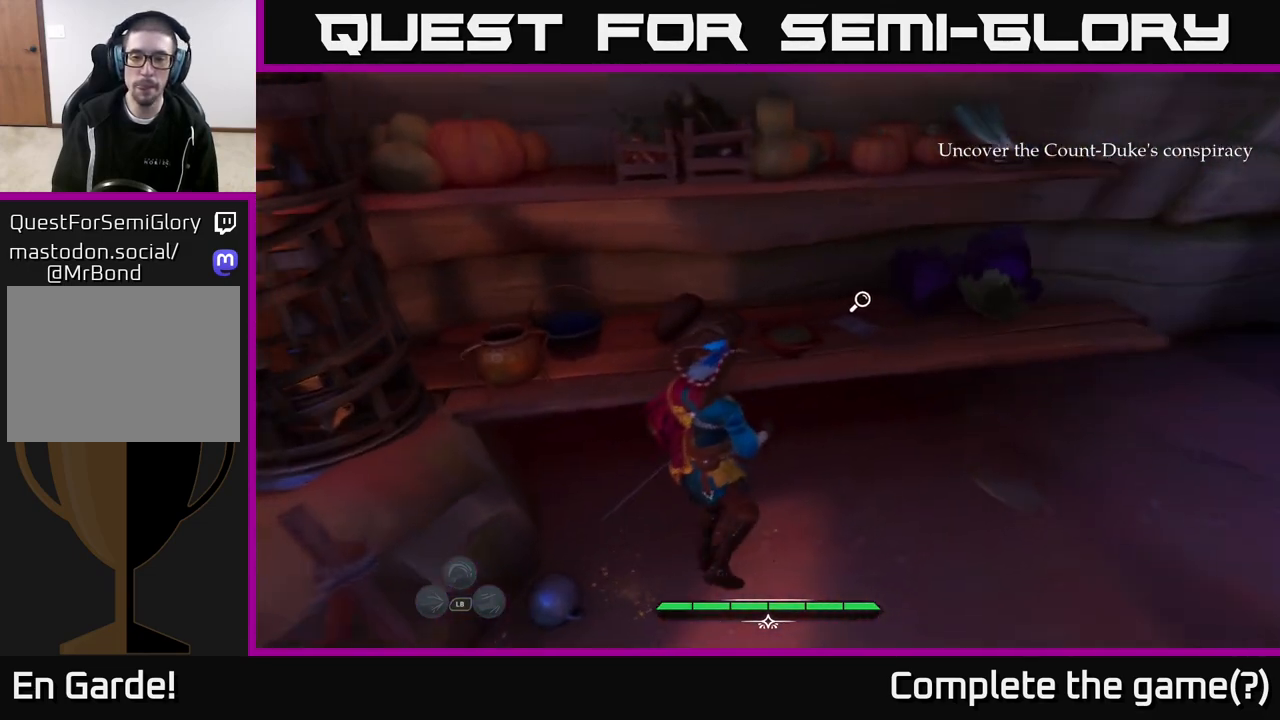
Gameplay with a controller (Xbox layout); each line is a JSON object with the inputs held at the frame after it. "events" lists button and stick changes between this image and that frame as [ms after this image, input, new state], when the widget could be followed in between.
{"buttons": [], "left_stick": "up-right", "right_stick": "center", "events": [[17, "right_stick", "center"], [217, "right_stick", "right"], [400, "left_stick", "up-right"], [483, "right_stick", "center"]]}
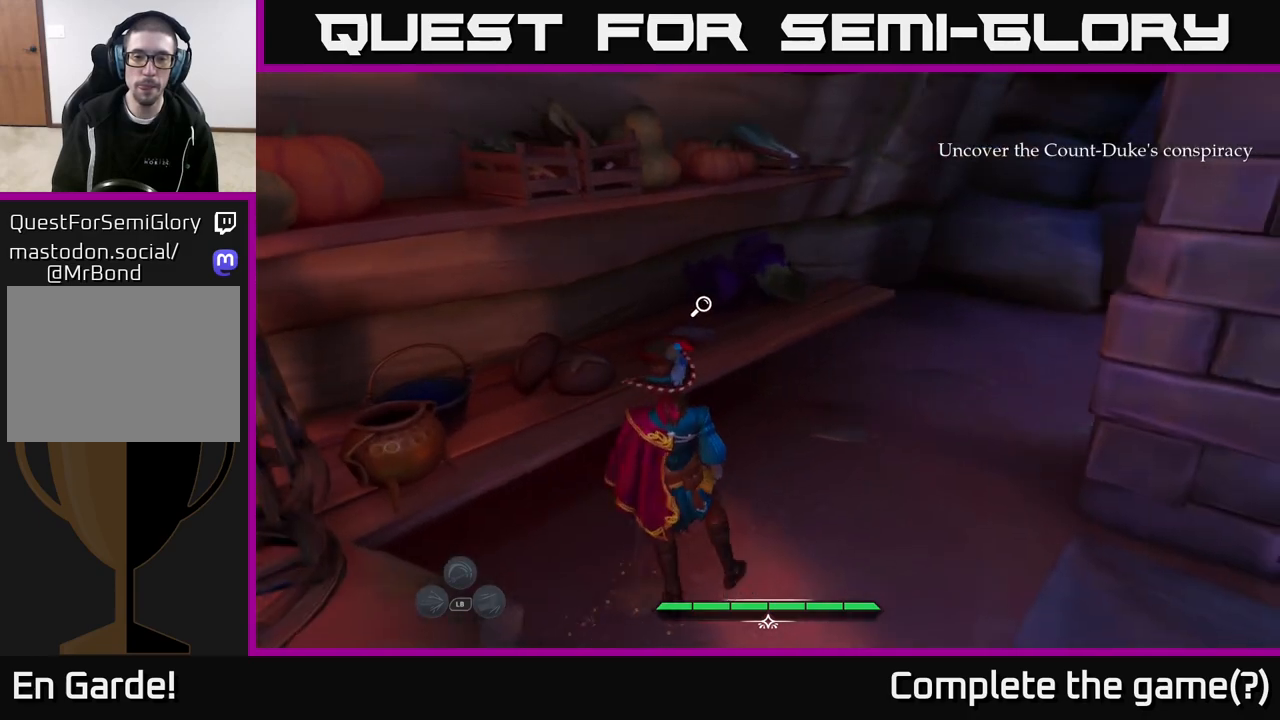
{"buttons": [], "left_stick": "center", "right_stick": "center", "events": [[67, "left_stick", "up"], [183, "R1", "down"], [217, "left_stick", "center"], [317, "R1", "up"]]}
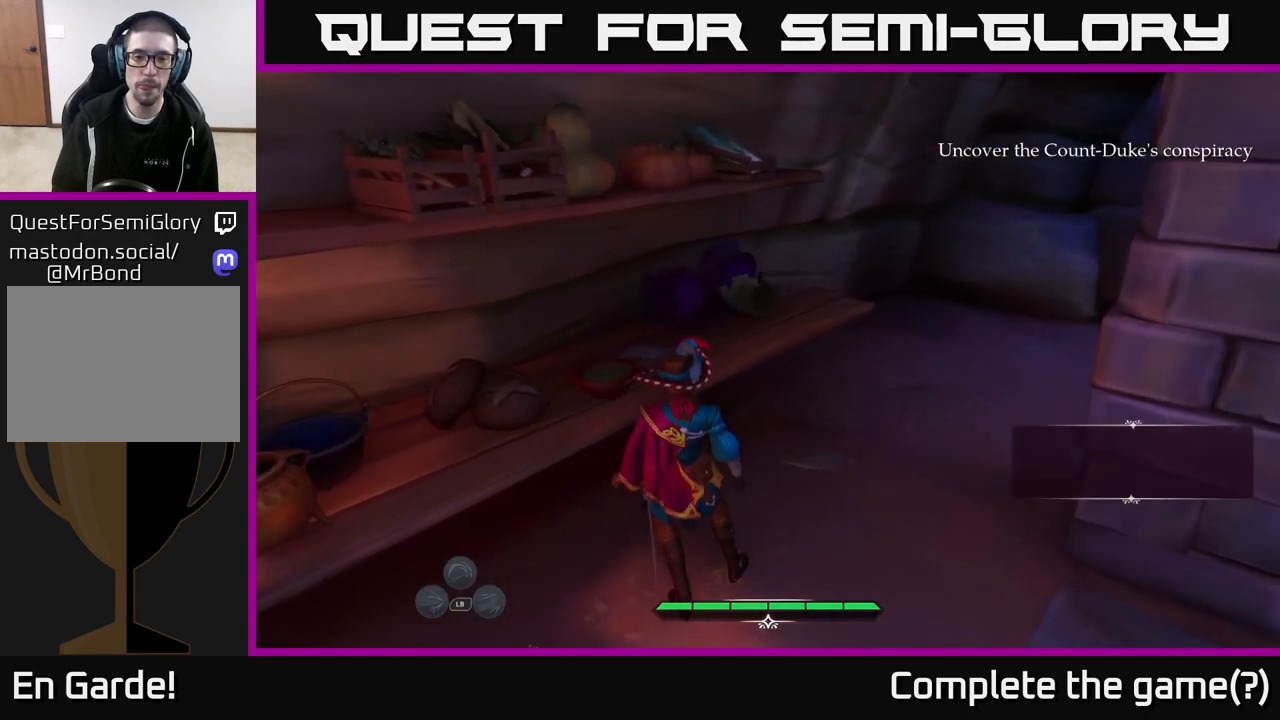
{"buttons": [], "left_stick": "center", "right_stick": "center", "events": []}
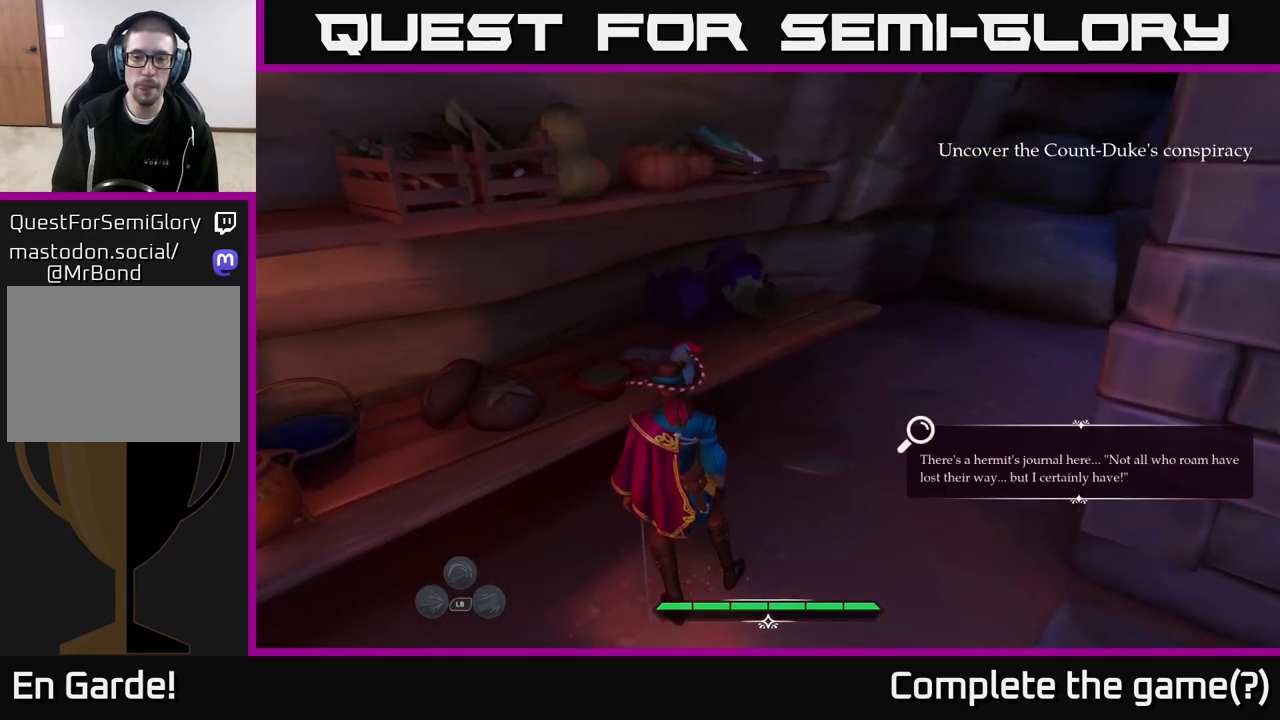
{"buttons": [], "left_stick": "center", "right_stick": "center", "events": [[17, "right_stick", "right"], [383, "right_stick", "center"]]}
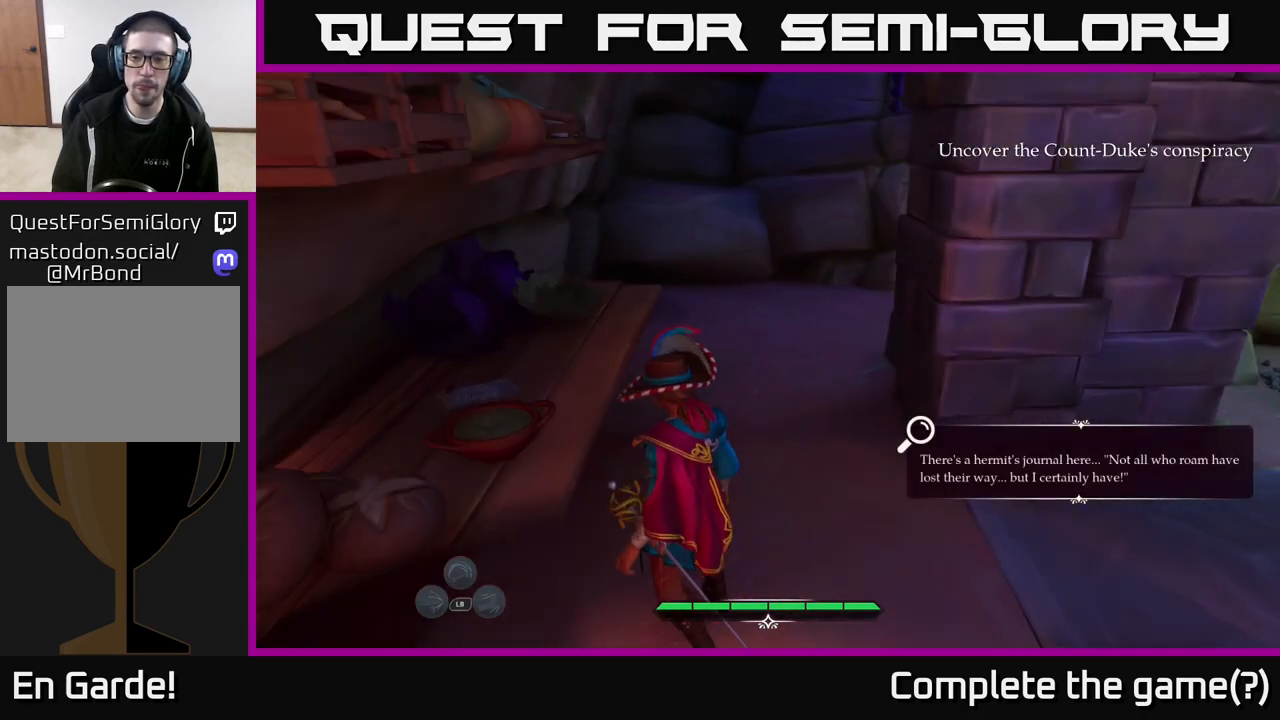
{"buttons": [], "left_stick": "center", "right_stick": "center", "events": []}
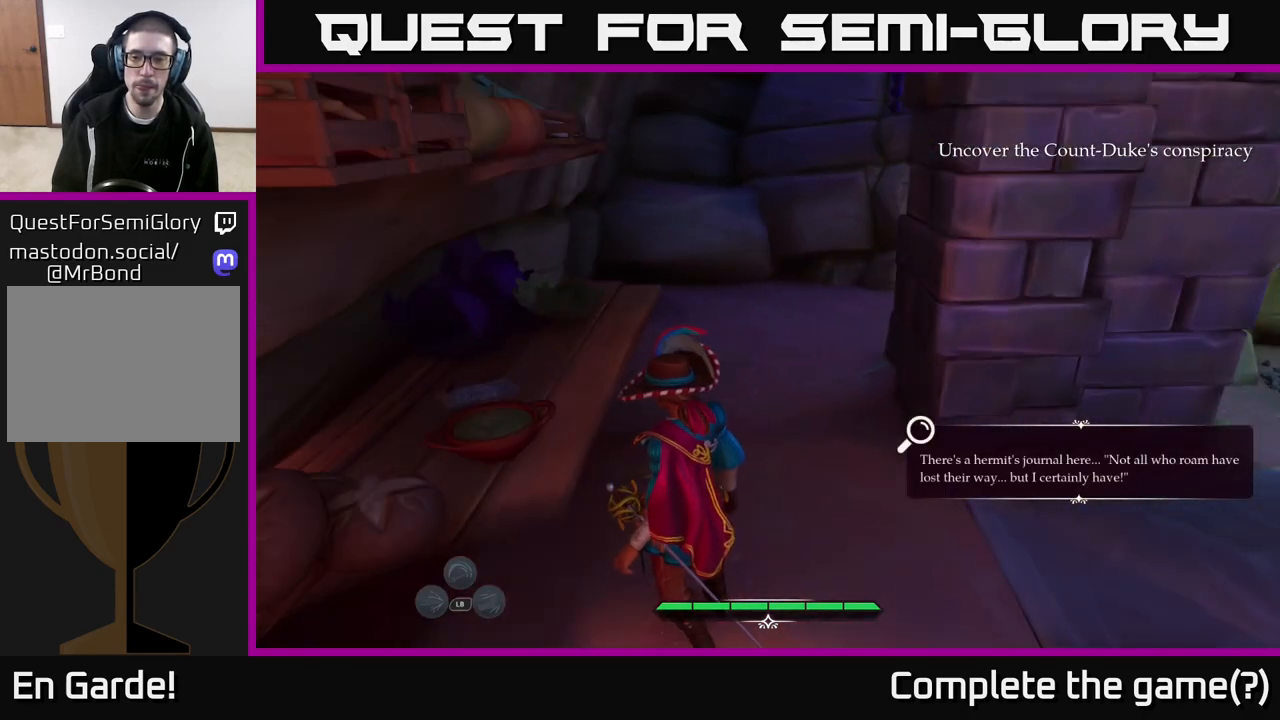
{"buttons": [], "left_stick": "center", "right_stick": "right", "events": [[217, "right_stick", "right"]]}
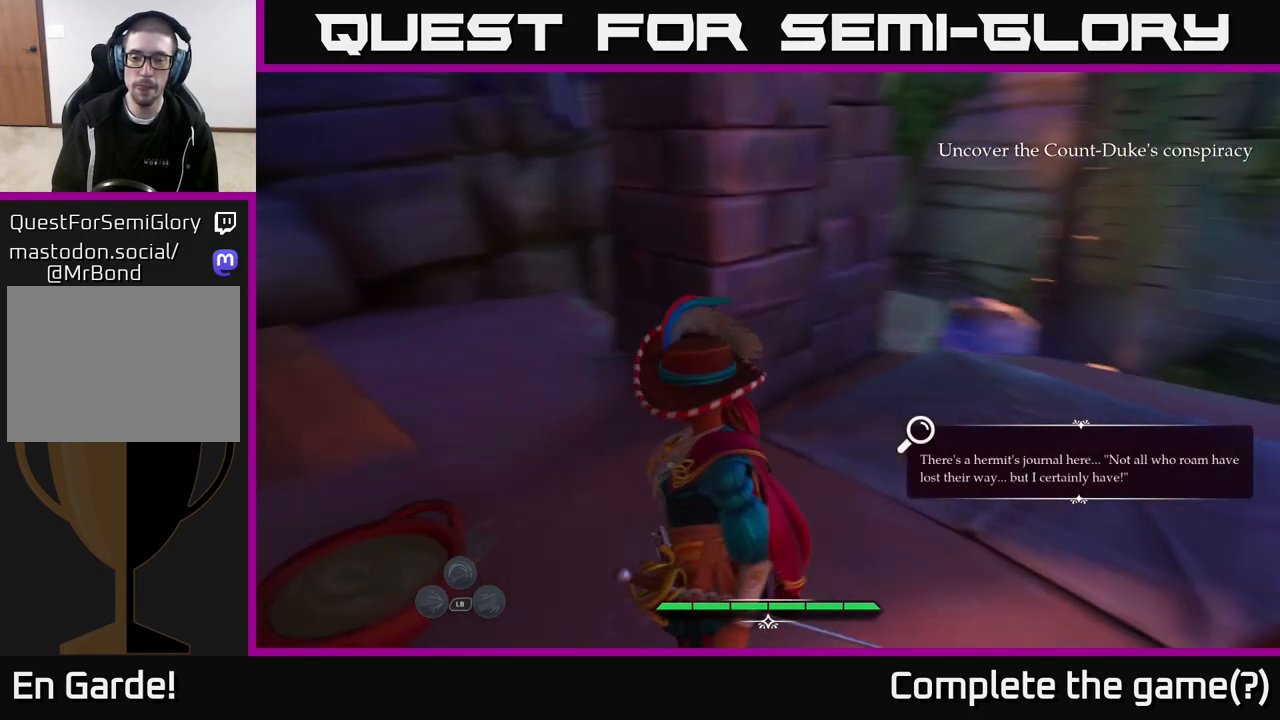
{"buttons": [], "left_stick": "up", "right_stick": "up", "events": [[317, "right_stick", "center"], [417, "left_stick", "up"], [500, "right_stick", "up"]]}
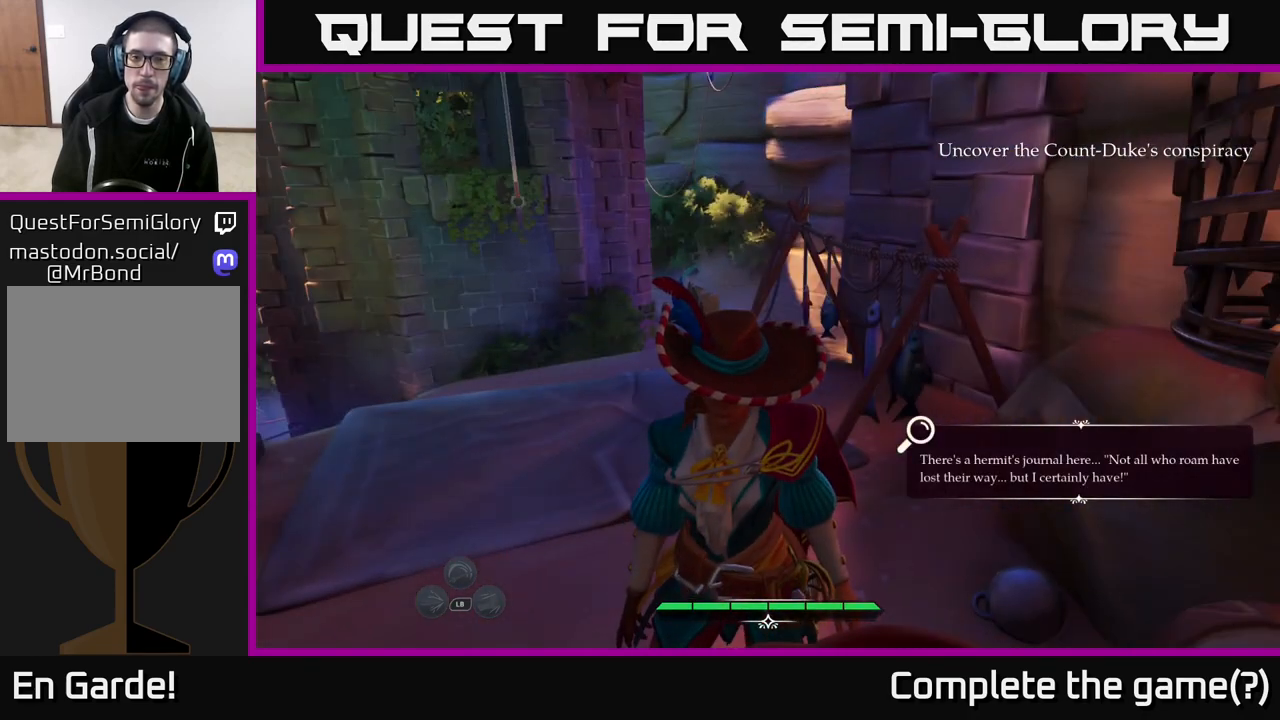
{"buttons": ["L2"], "left_stick": "up", "right_stick": "down-left", "events": [[233, "right_stick", "center"], [400, "right_stick", "down-left"], [433, "L2", "down"]]}
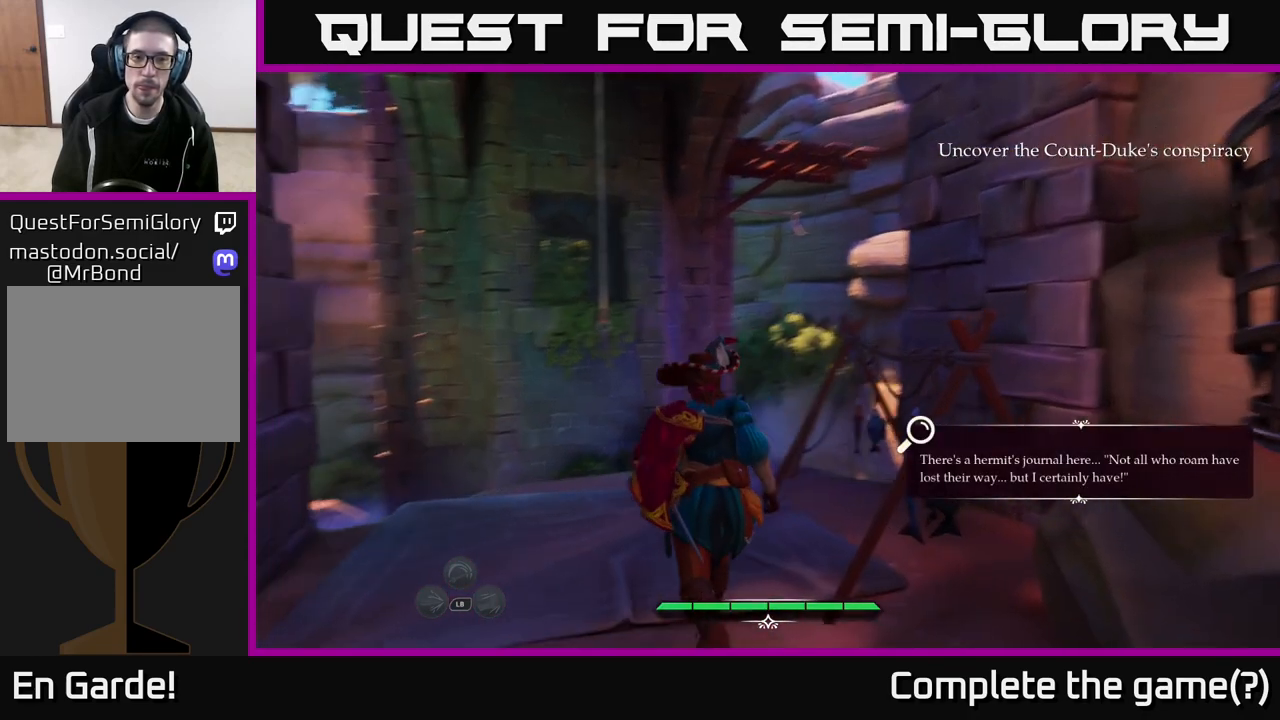
{"buttons": ["L2"], "left_stick": "up", "right_stick": "center", "events": [[167, "right_stick", "center"]]}
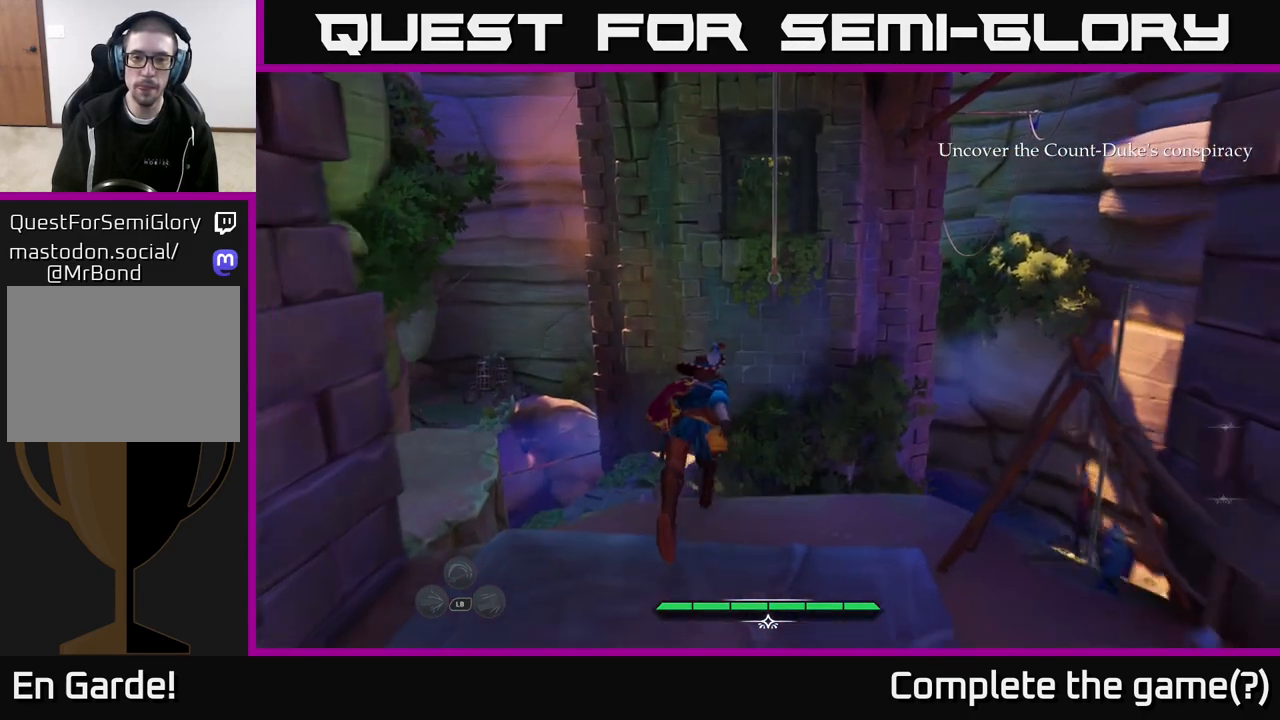
{"buttons": ["L2"], "left_stick": "up", "right_stick": "center", "events": [[283, "left_stick", "up-right"], [483, "left_stick", "up"]]}
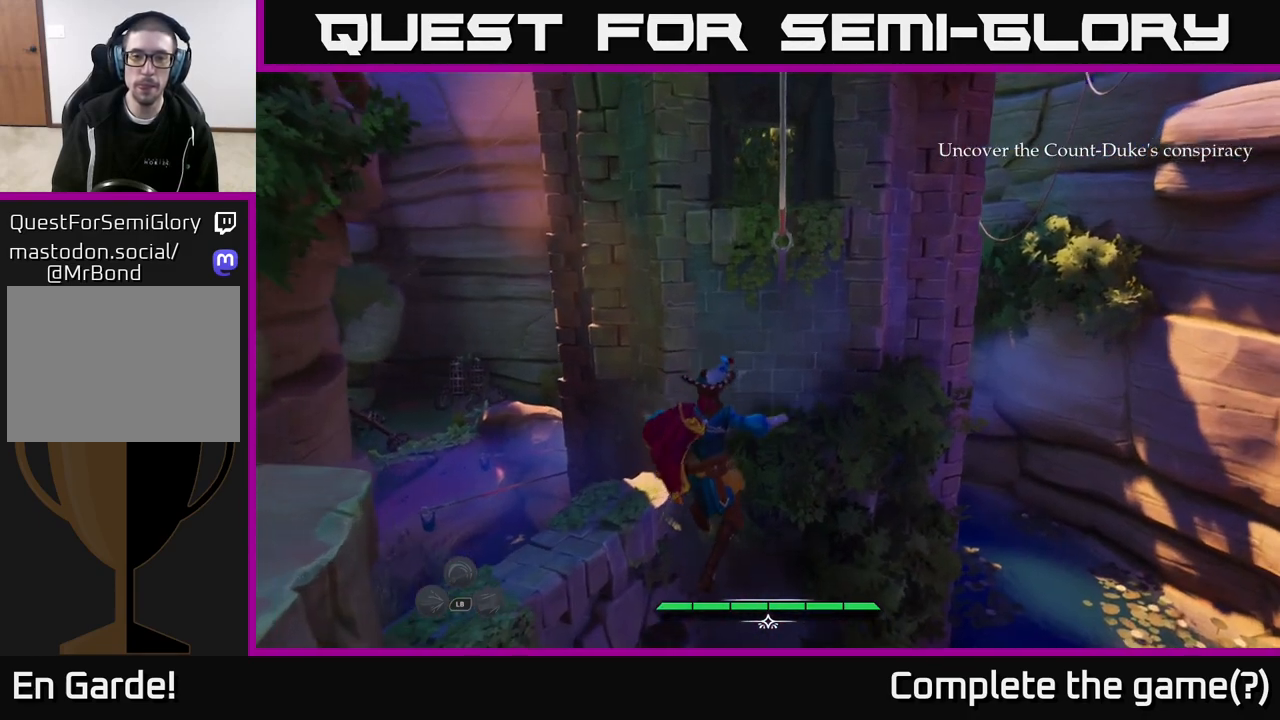
{"buttons": [], "left_stick": "center", "right_stick": "center", "events": [[67, "A", "down"], [150, "A", "up"], [250, "L2", "up"], [267, "A", "down"], [350, "left_stick", "center"], [367, "A", "up"]]}
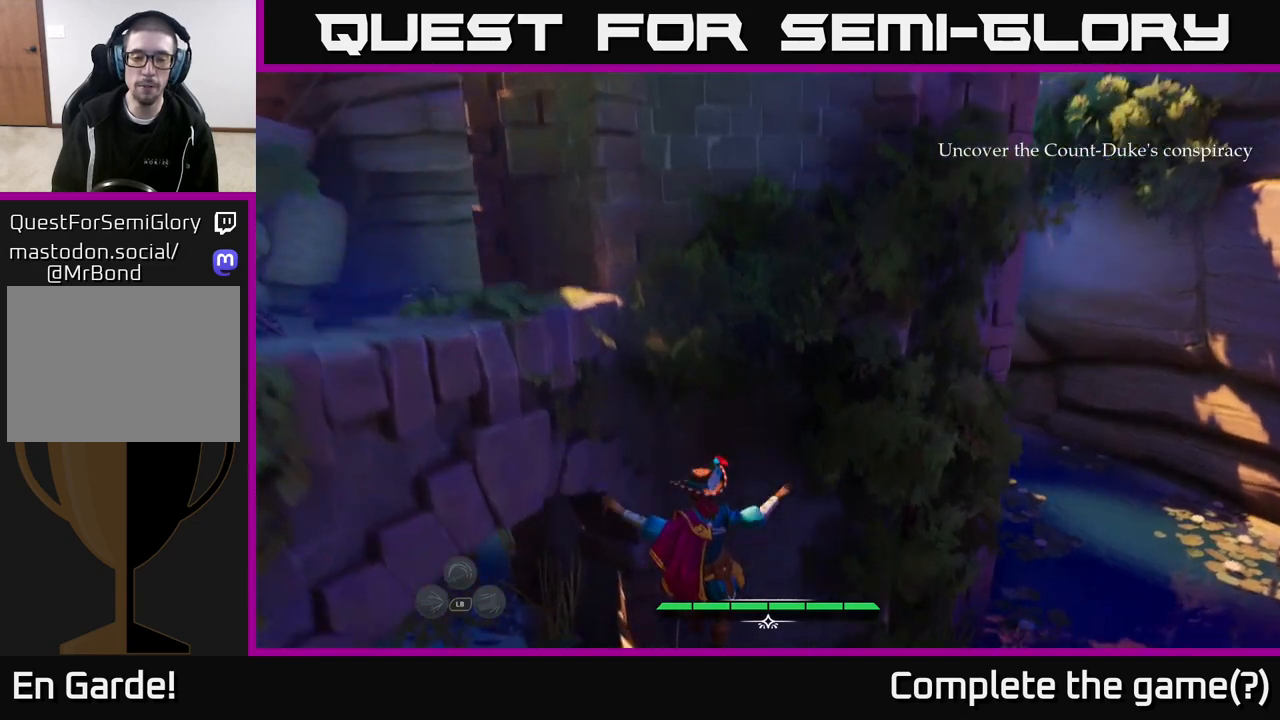
{"buttons": [], "left_stick": "center", "right_stick": "down", "events": [[33, "right_stick", "down"]]}
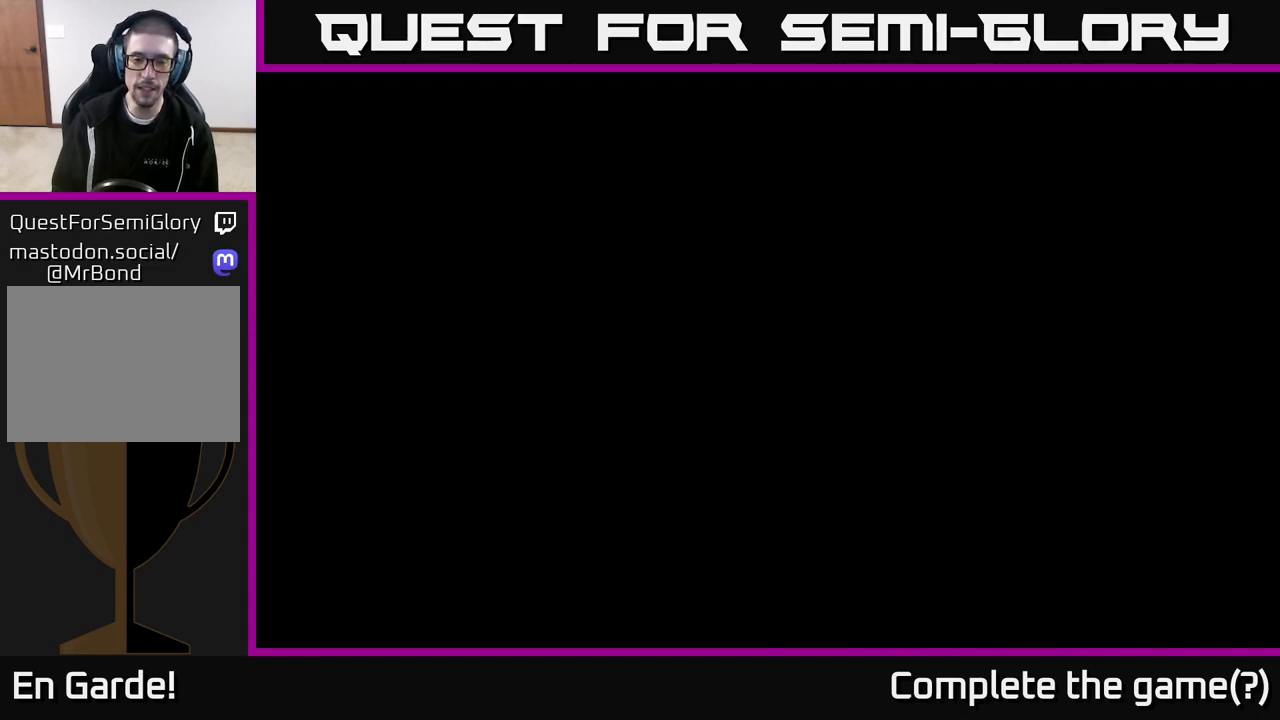
{"buttons": [], "left_stick": "center", "right_stick": "center", "events": [[117, "right_stick", "center"]]}
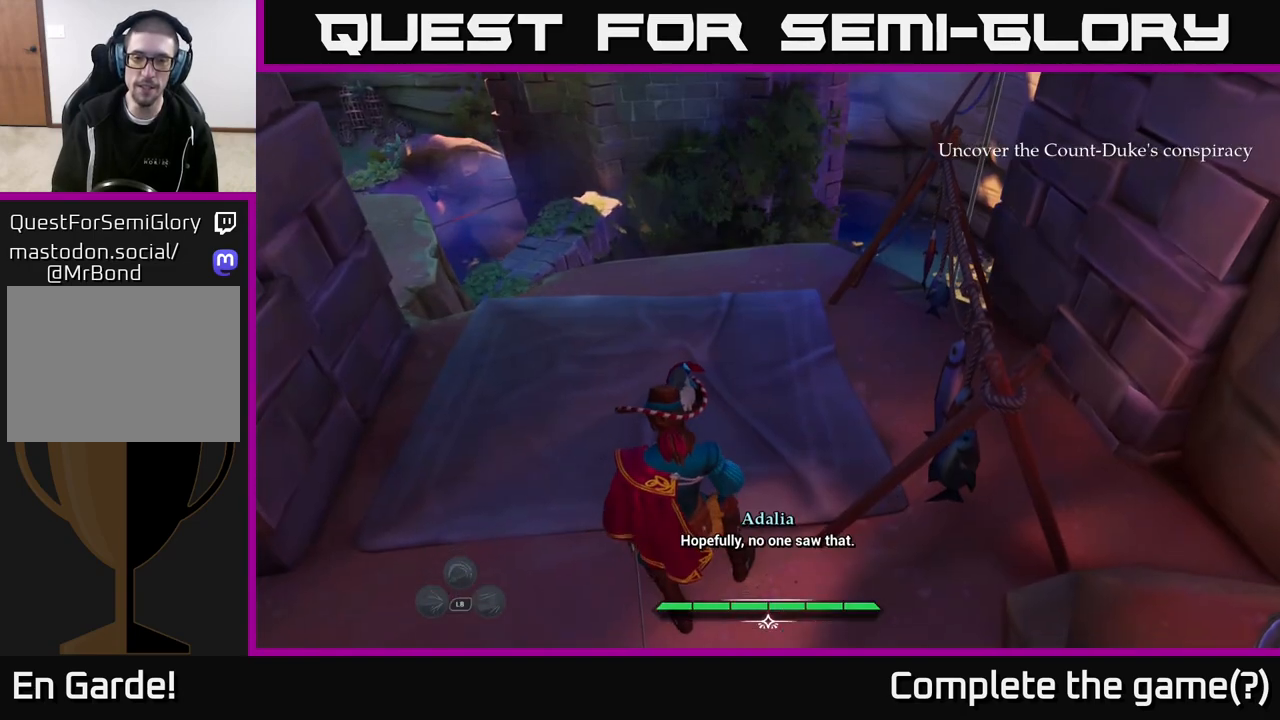
{"buttons": ["L2"], "left_stick": "up", "right_stick": "center", "events": [[100, "right_stick", "up"], [250, "left_stick", "up"], [267, "L2", "down"], [333, "right_stick", "center"]]}
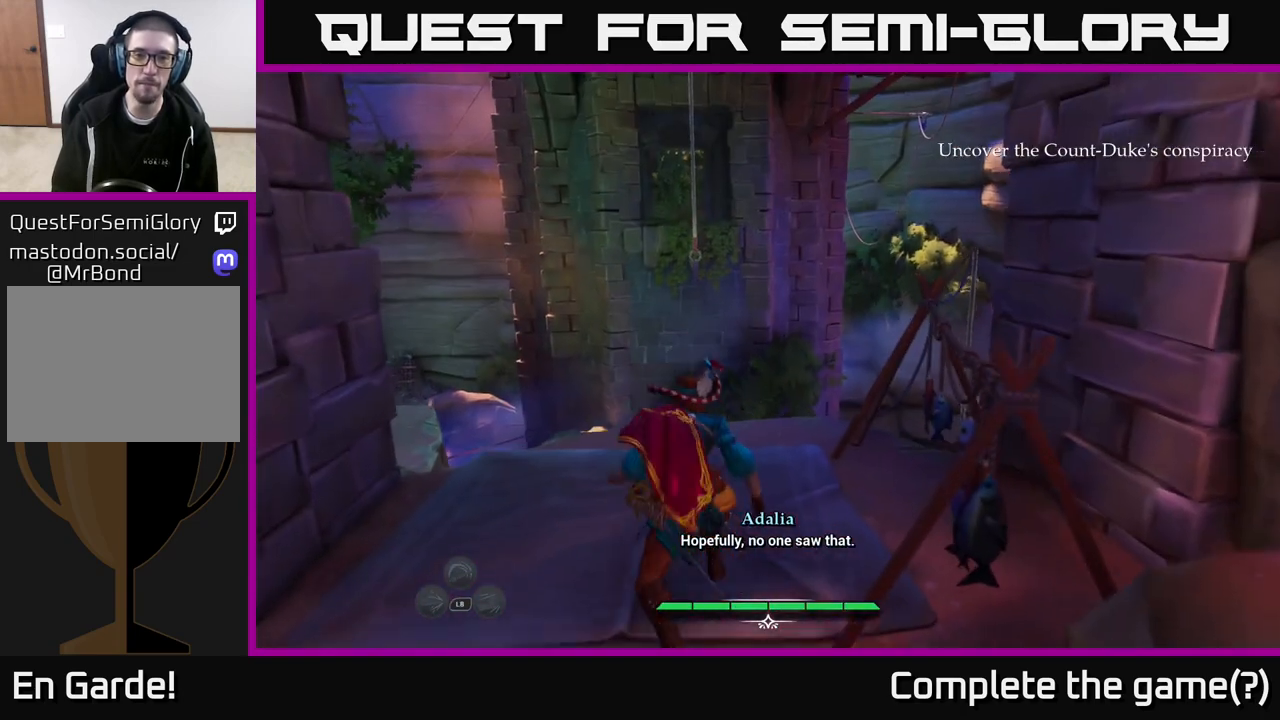
{"buttons": ["L2"], "left_stick": "up", "right_stick": "center", "events": []}
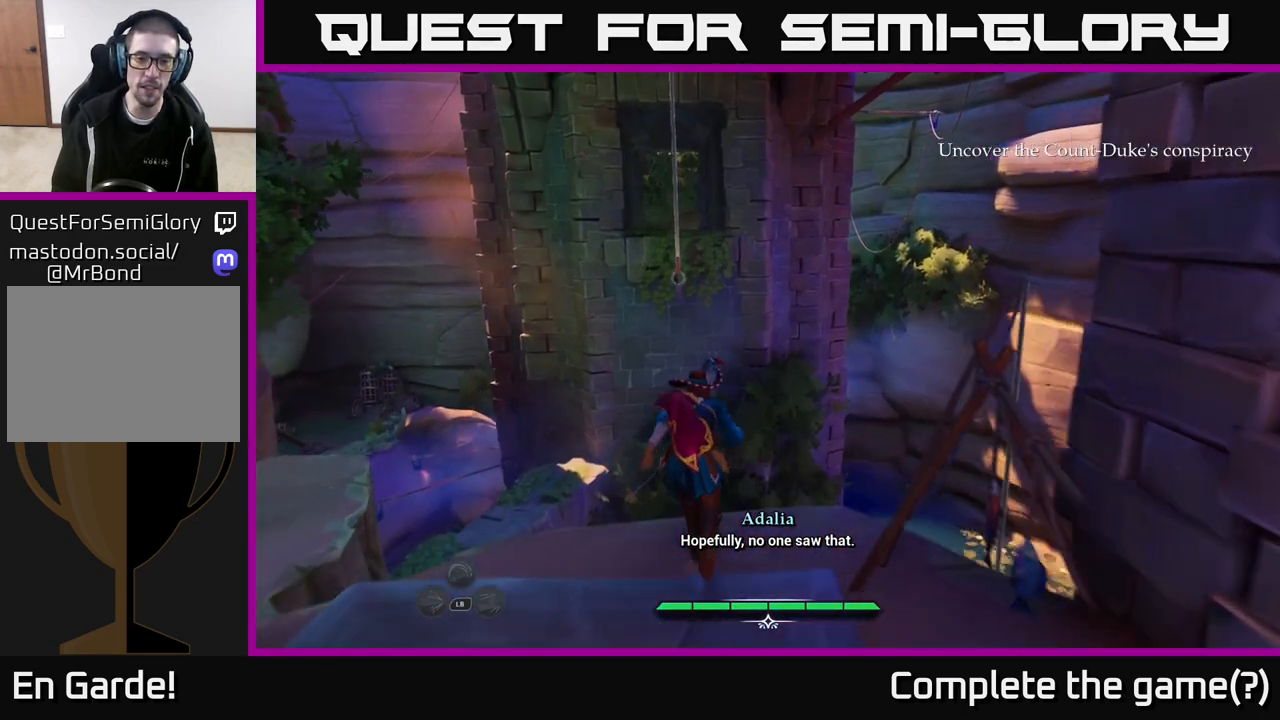
{"buttons": ["L2"], "left_stick": "up", "right_stick": "center", "events": [[50, "A", "down"], [467, "A", "up"]]}
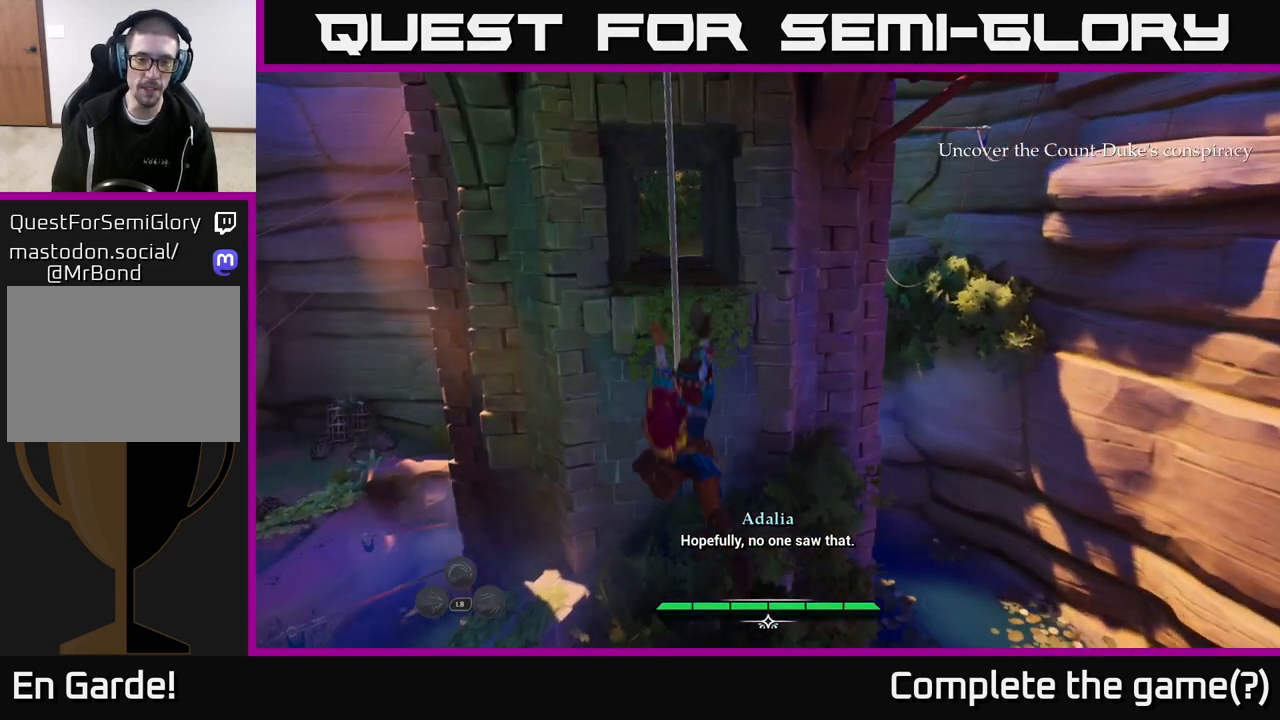
{"buttons": [], "left_stick": "up", "right_stick": "center", "events": [[150, "L2", "up"]]}
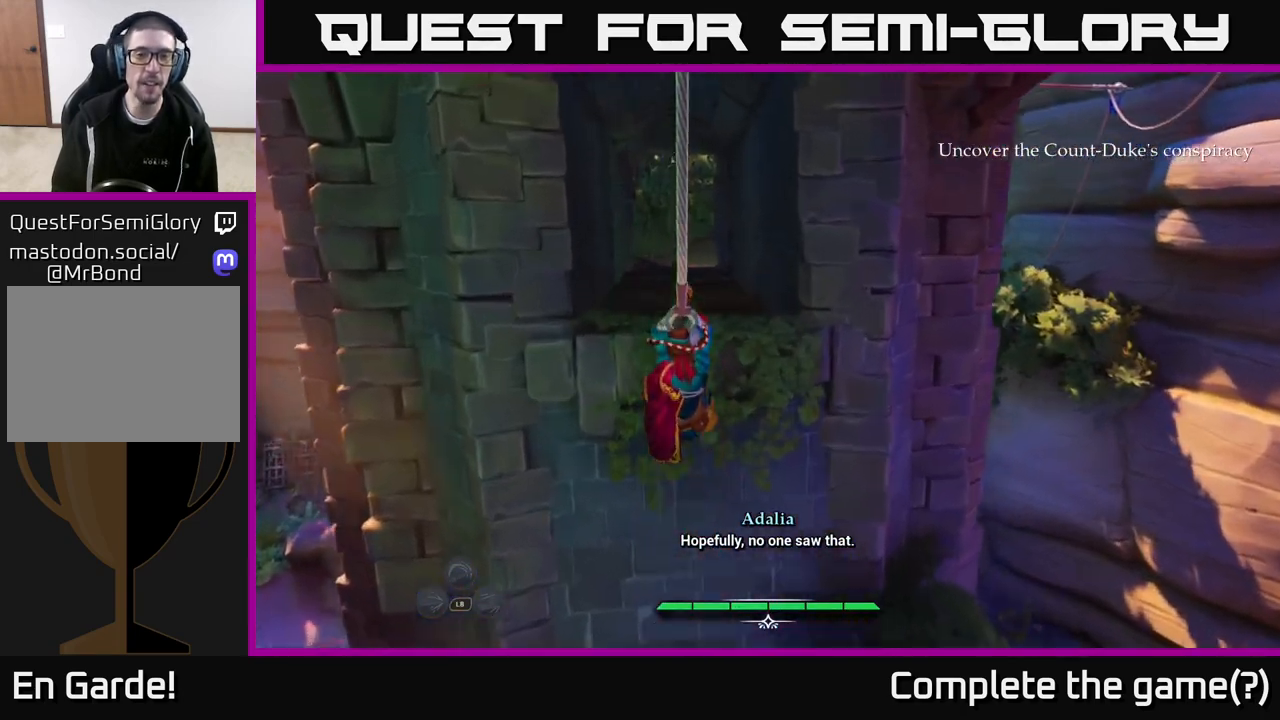
{"buttons": [], "left_stick": "up", "right_stick": "center", "events": []}
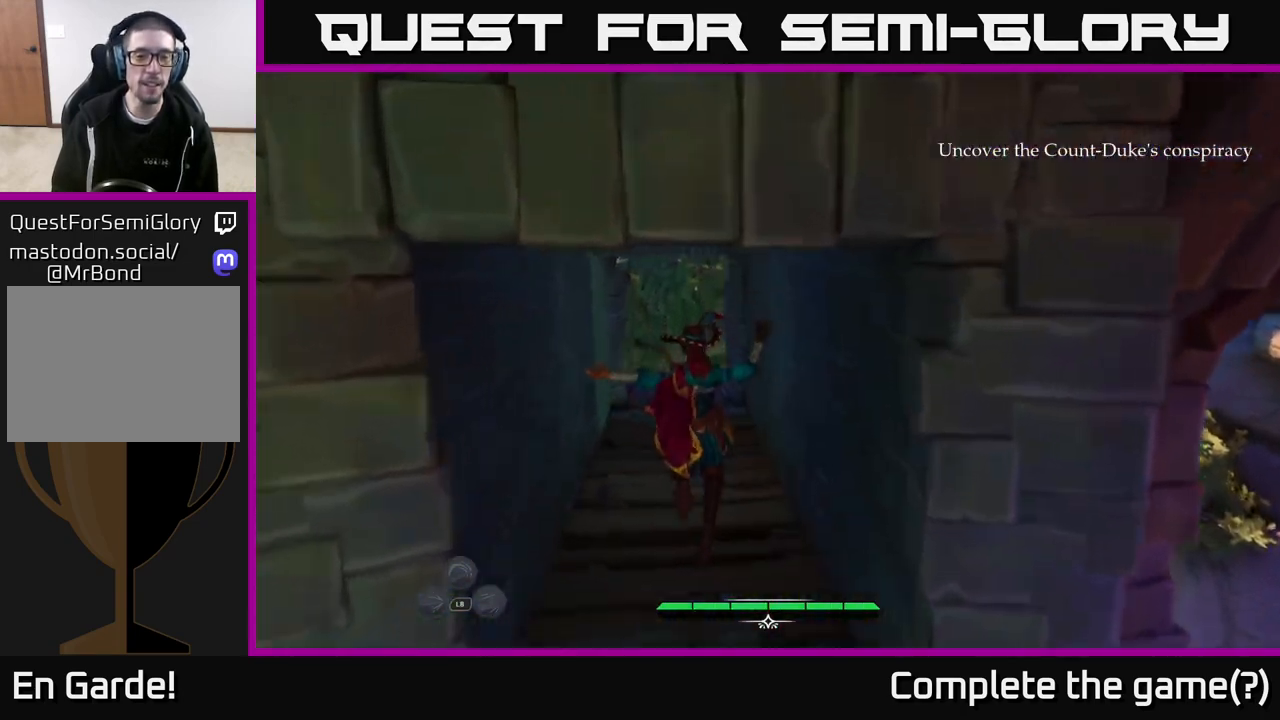
{"buttons": ["L2"], "left_stick": "up", "right_stick": "center", "events": [[50, "L2", "down"], [300, "right_stick", "down"], [383, "right_stick", "down-left"], [483, "right_stick", "center"]]}
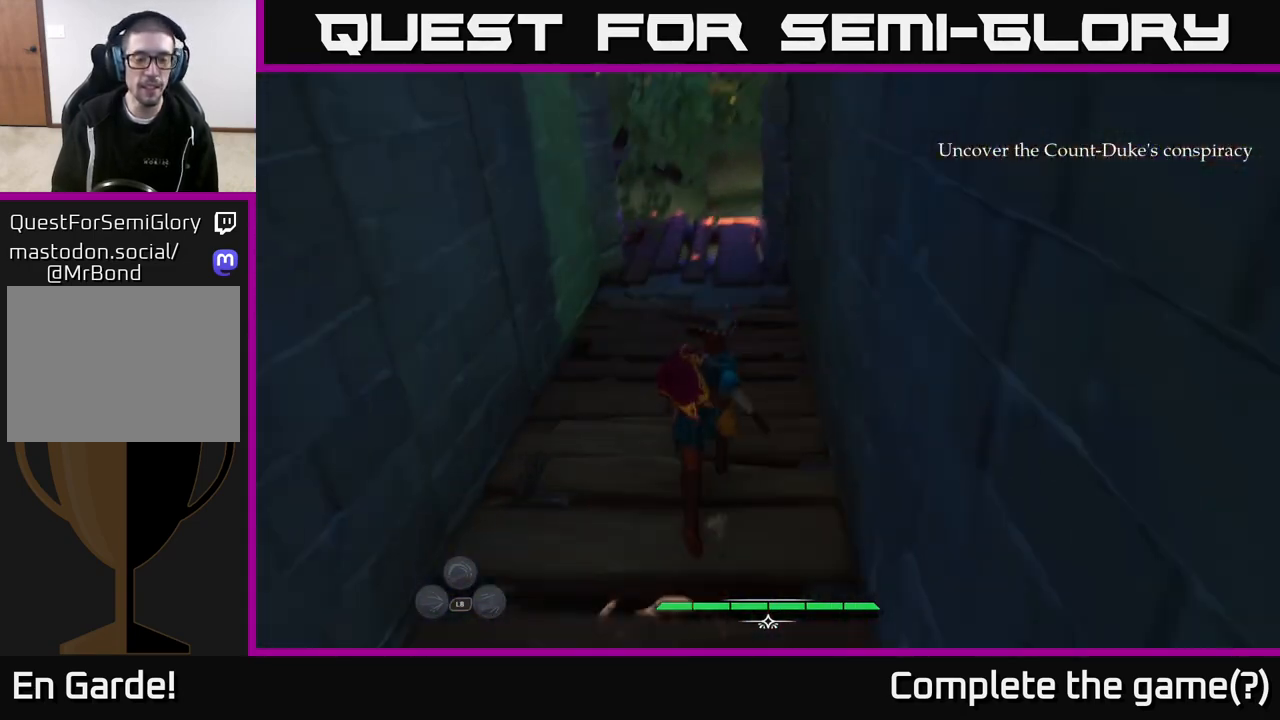
{"buttons": ["L2"], "left_stick": "up", "right_stick": "center", "events": [[433, "right_stick", "up-left"], [500, "right_stick", "center"]]}
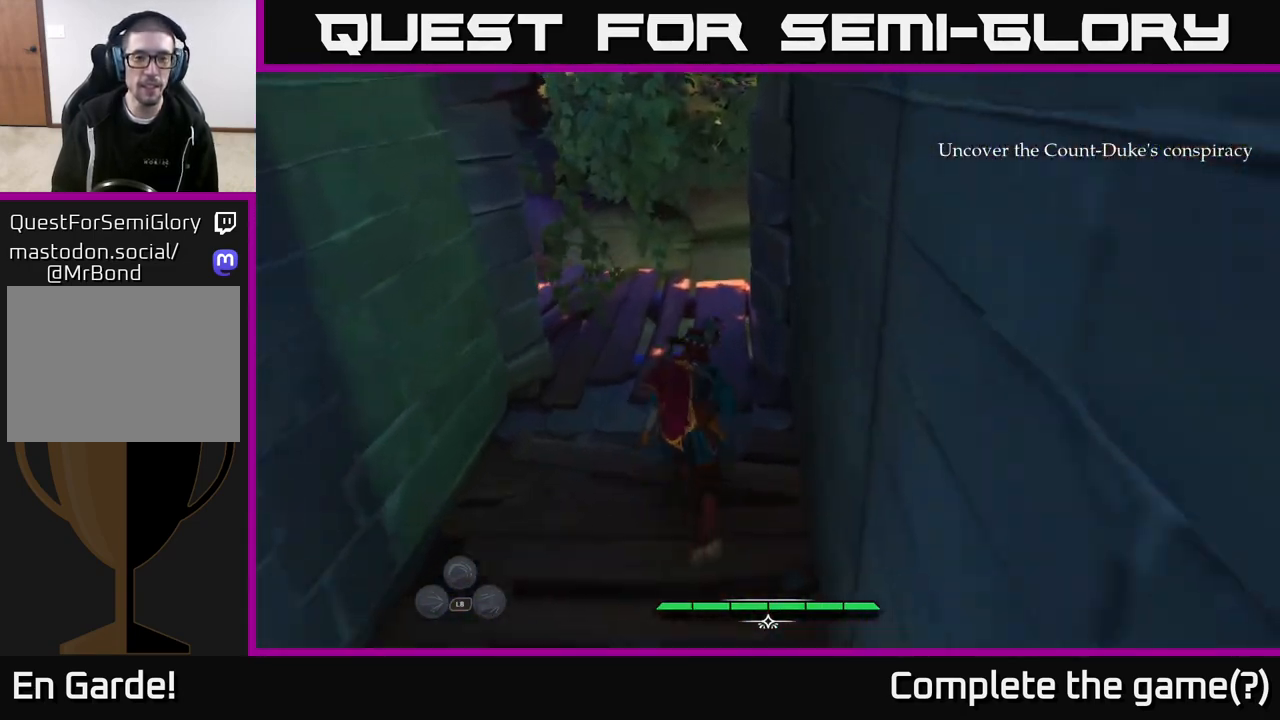
{"buttons": [], "left_stick": "up", "right_stick": "up-right", "events": [[383, "L2", "up"], [500, "right_stick", "up-right"]]}
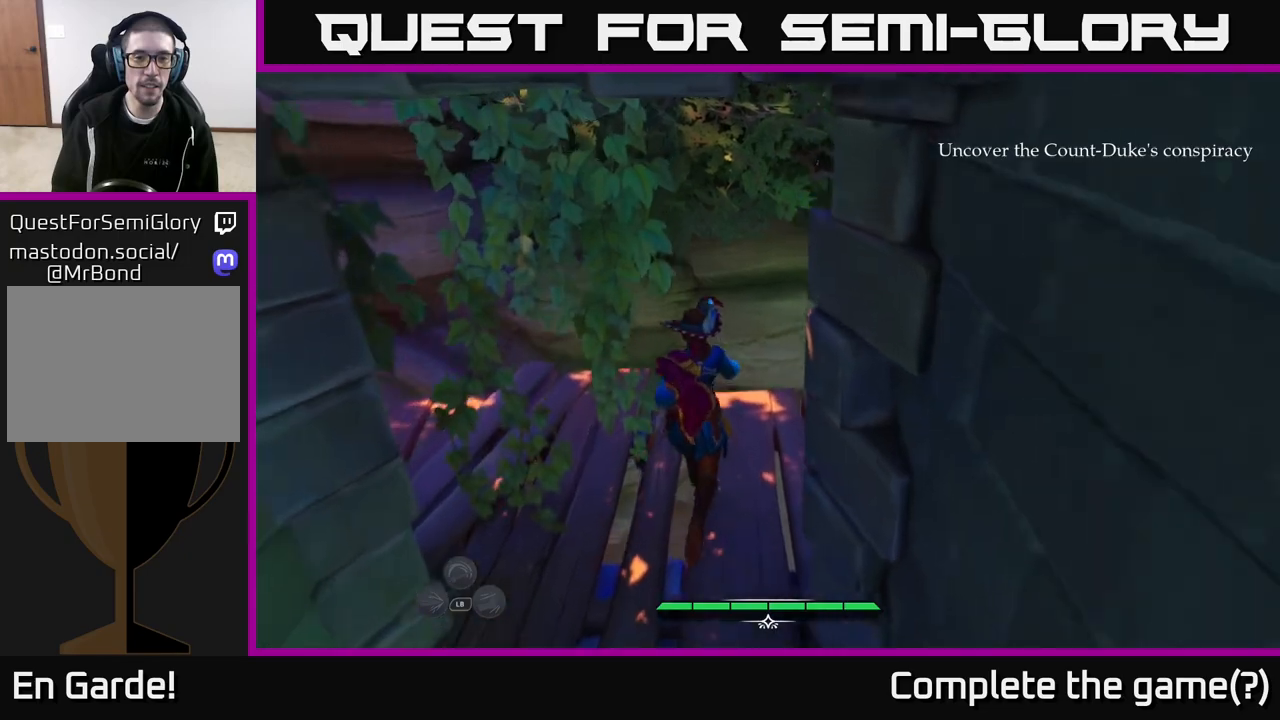
{"buttons": [], "left_stick": "center", "right_stick": "right", "events": [[33, "left_stick", "center"], [100, "right_stick", "right"]]}
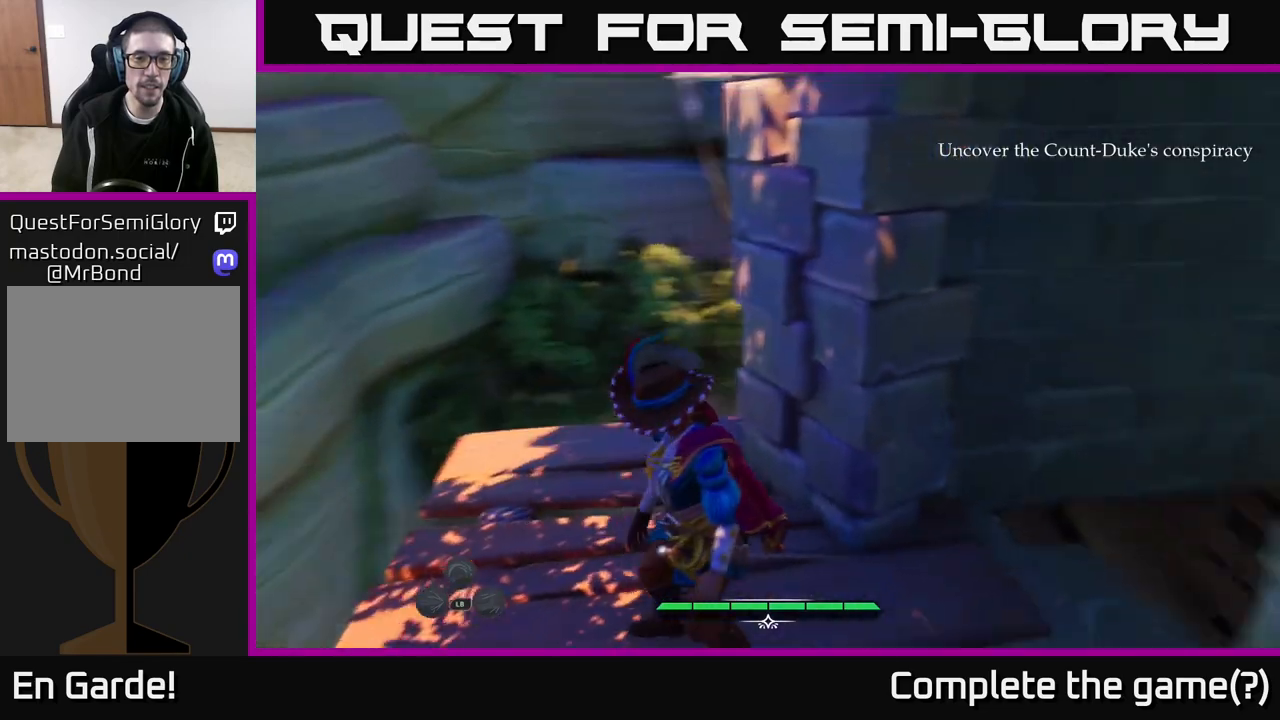
{"buttons": [], "left_stick": "center", "right_stick": "up", "events": [[133, "right_stick", "center"], [383, "right_stick", "up-left"], [467, "right_stick", "up"]]}
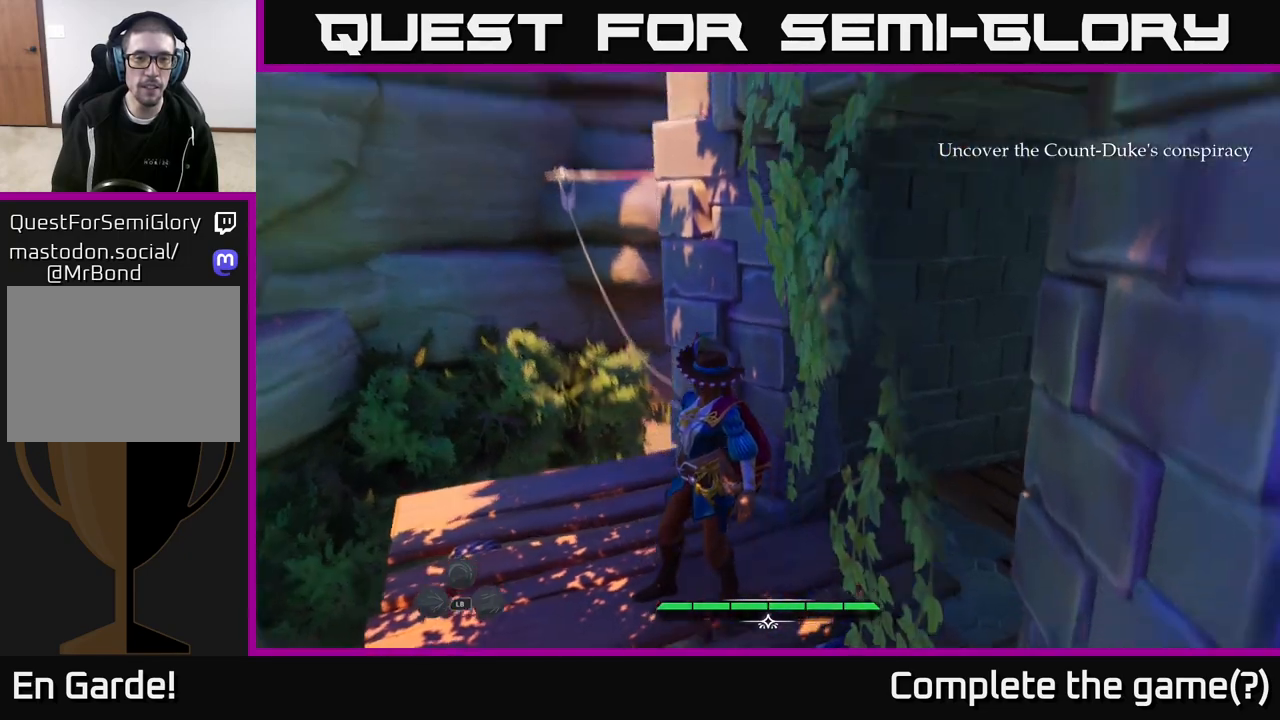
{"buttons": [], "left_stick": "center", "right_stick": "right", "events": [[133, "right_stick", "center"], [317, "right_stick", "right"]]}
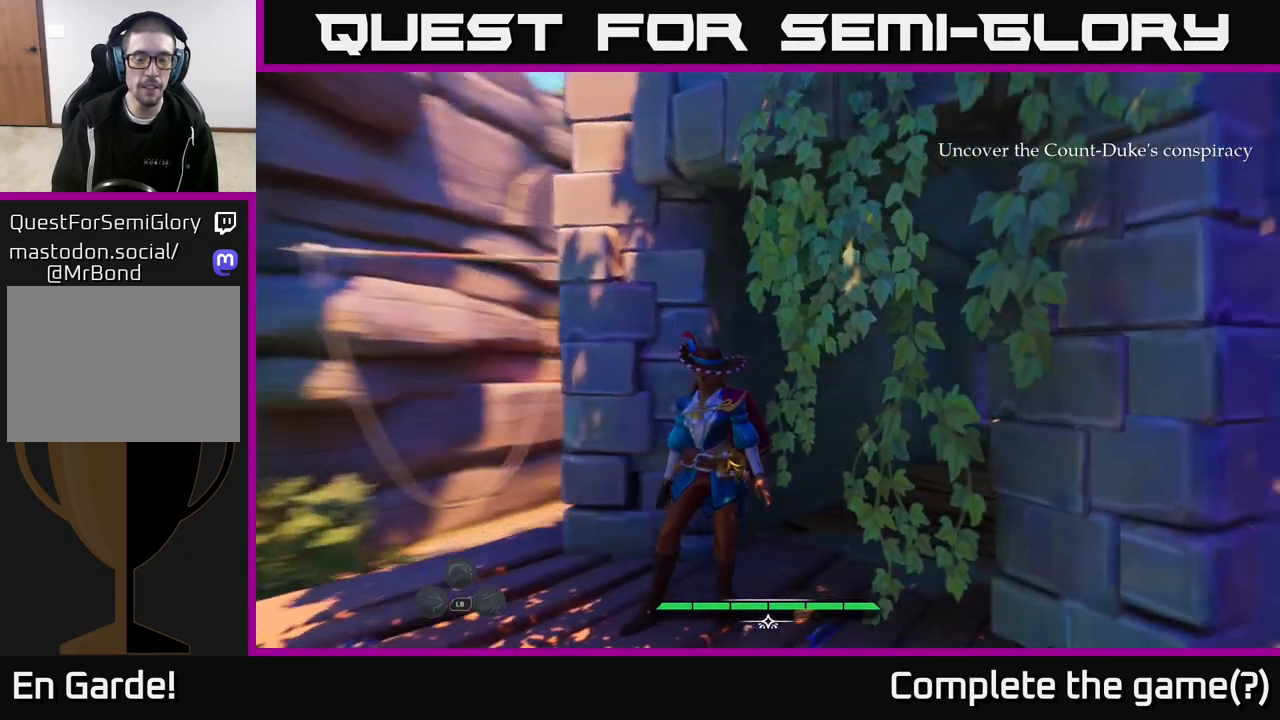
{"buttons": [], "left_stick": "center", "right_stick": "down-right", "events": [[467, "right_stick", "down-right"]]}
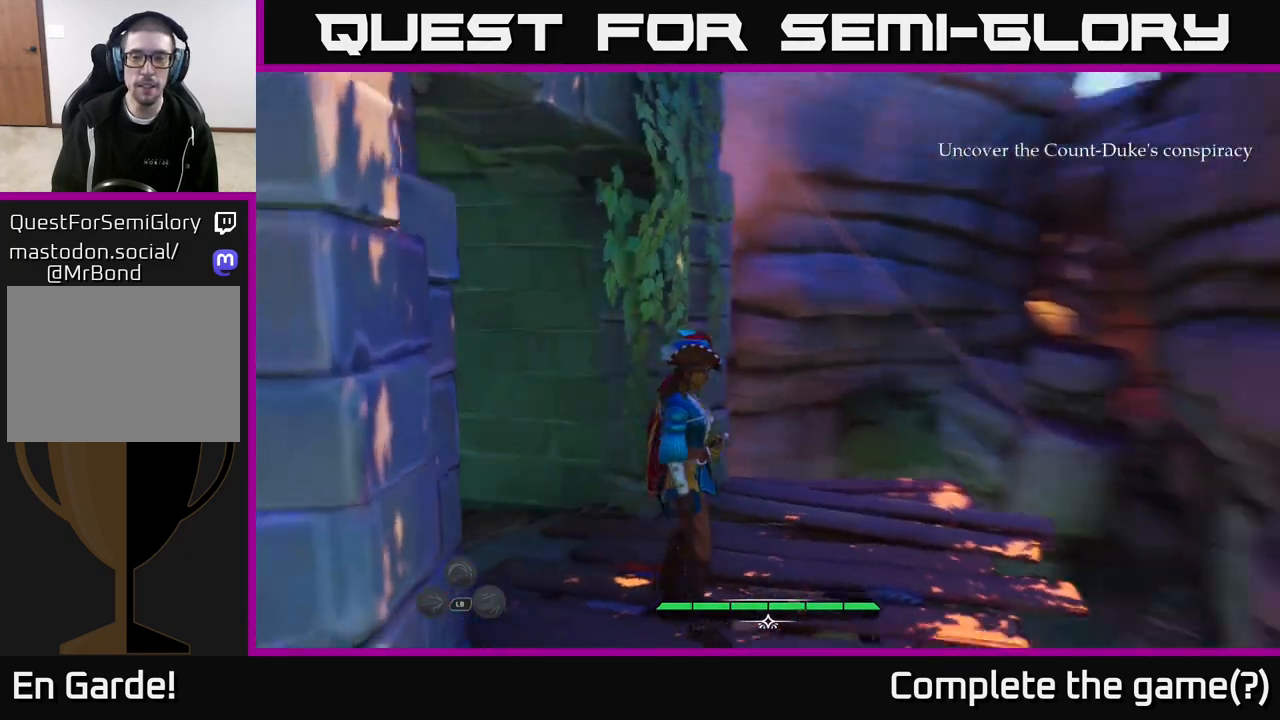
{"buttons": [], "left_stick": "up-right", "right_stick": "down-left", "events": [[100, "right_stick", "center"], [200, "left_stick", "up-right"], [200, "right_stick", "down-left"]]}
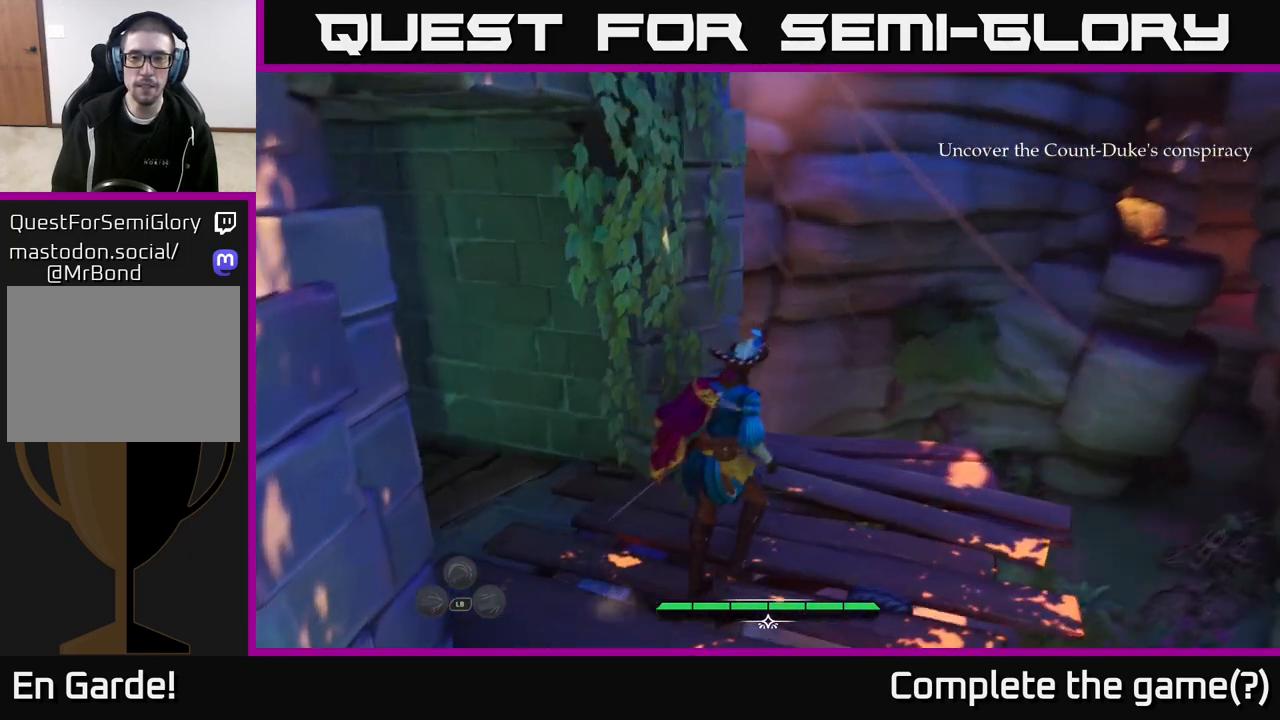
{"buttons": [], "left_stick": "center", "right_stick": "down-left", "events": [[283, "left_stick", "center"]]}
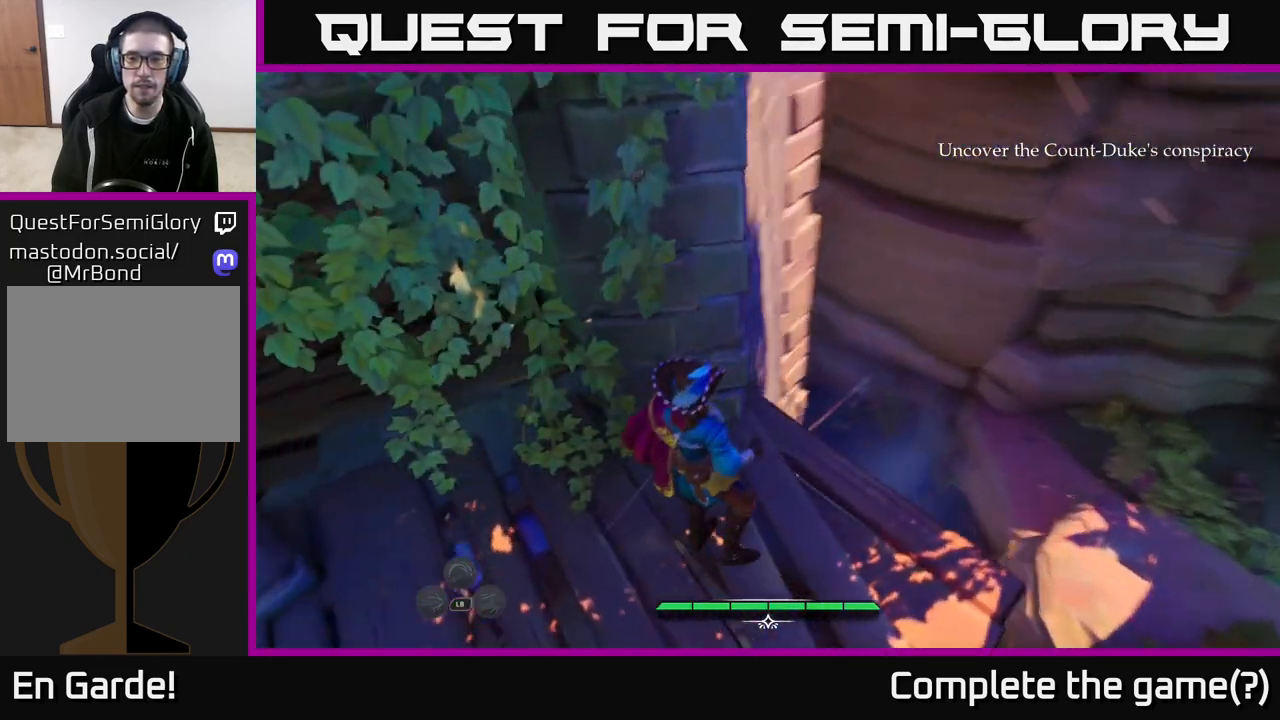
{"buttons": [], "left_stick": "center", "right_stick": "right", "events": [[183, "right_stick", "center"], [417, "right_stick", "right"]]}
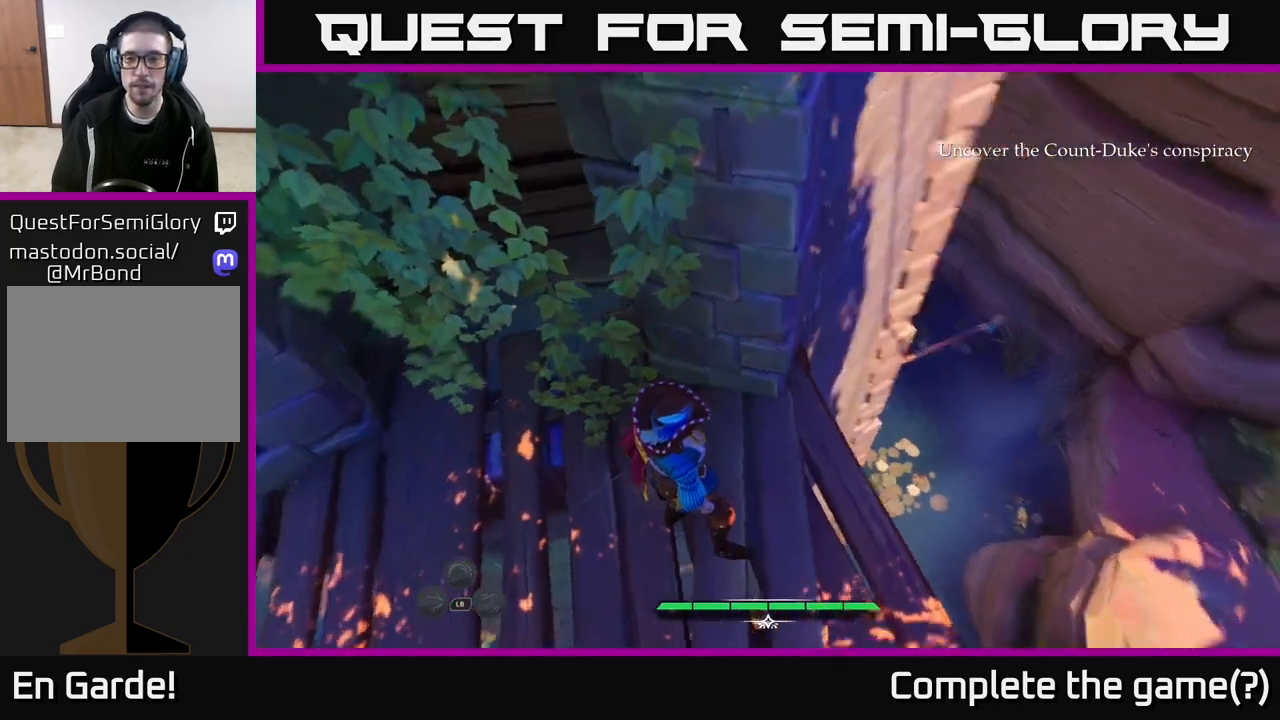
{"buttons": [], "left_stick": "center", "right_stick": "up", "events": [[300, "right_stick", "up-right"], [433, "right_stick", "up"]]}
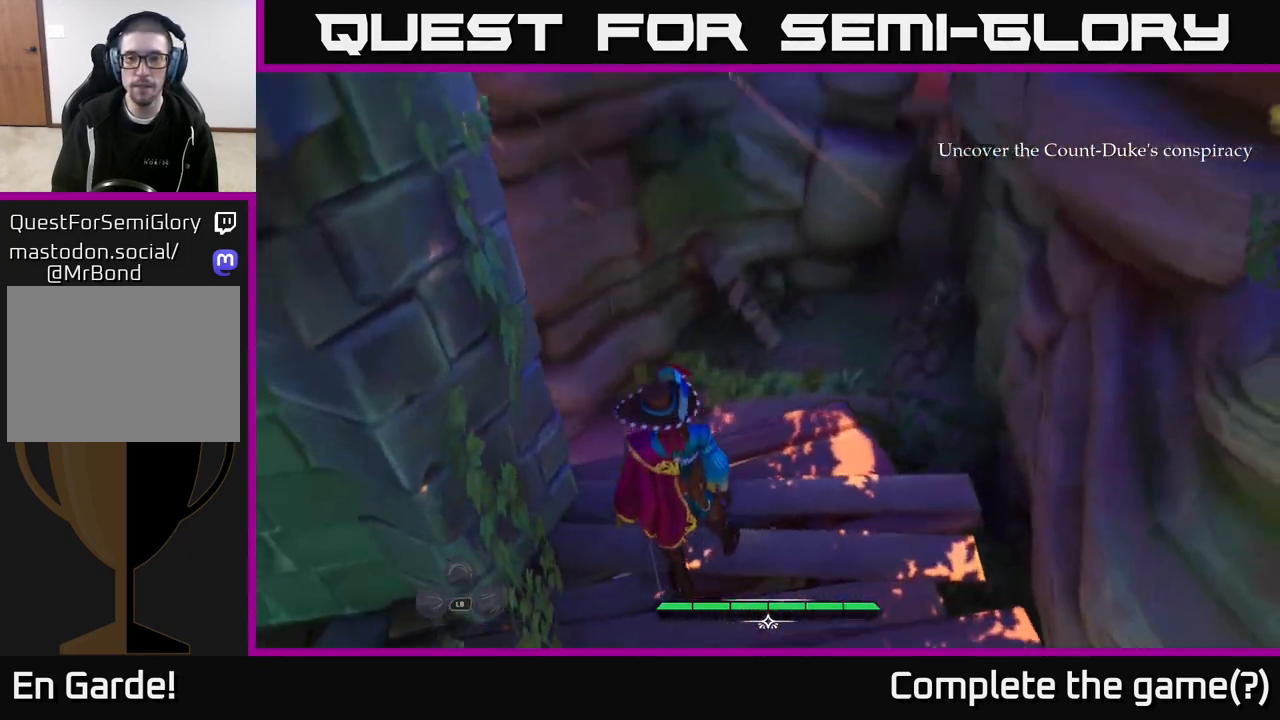
{"buttons": [], "left_stick": "center", "right_stick": "center", "events": [[300, "right_stick", "center"]]}